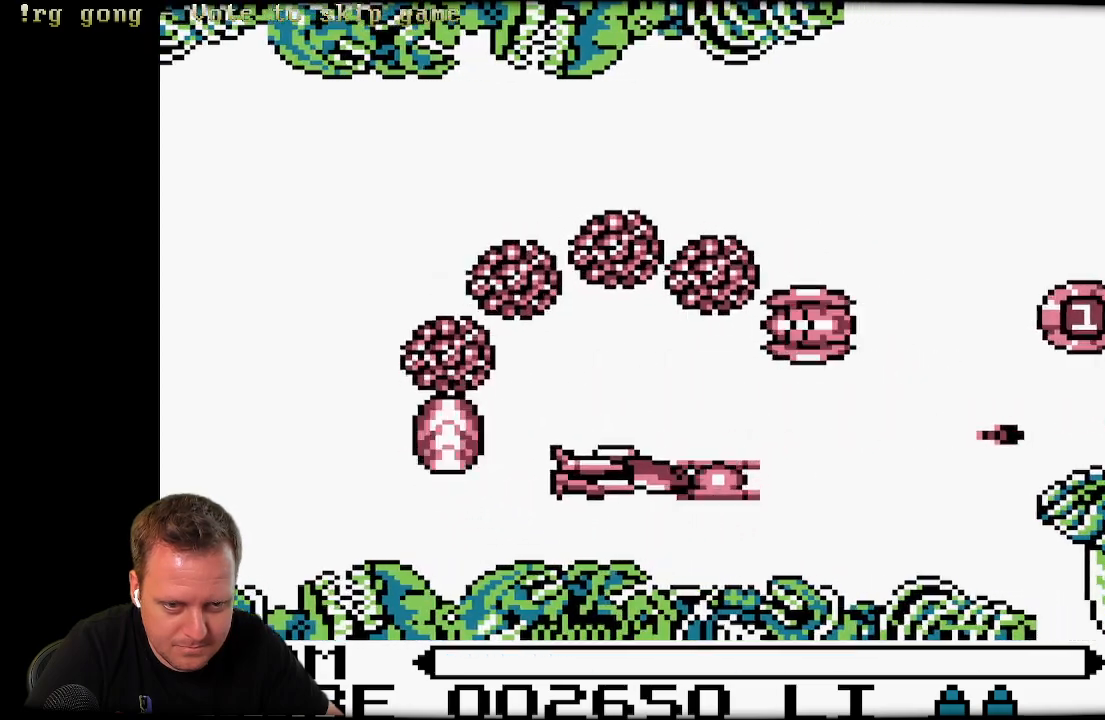
Gameplay with a controller (Xbox layout); each line is a JSON object with the inputs held at the frame after it. "events" lists button and stick changes between this image and that frame as [ms after this image, input, new state], when the widget could be followed in between.
{"buttons": ["X"], "left_stick": "center", "right_stick": "center", "events": [[33, "DPAD_UP", "down"], [67, "DPAD_LEFT", "down"], [67, "X", "down"], [200, "X", "up"], [267, "DPAD_LEFT", "up"], [267, "X", "down"], [417, "X", "up"], [483, "DPAD_UP", "up"], [483, "X", "down"]]}
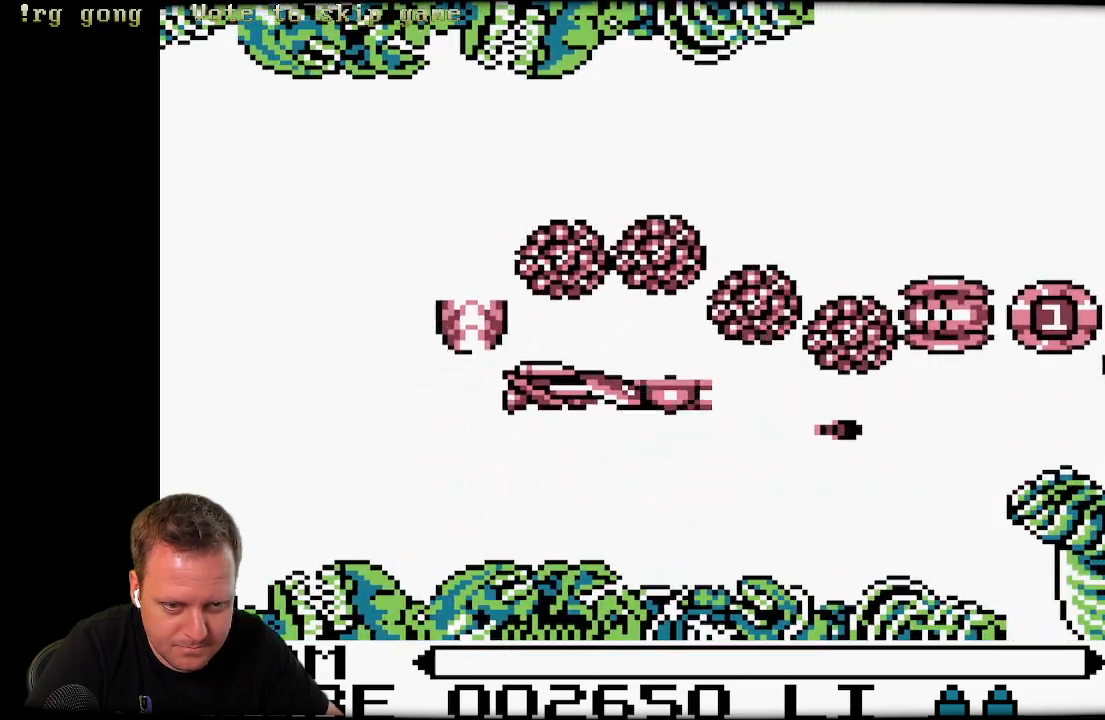
{"buttons": ["X"], "left_stick": "center", "right_stick": "center", "events": []}
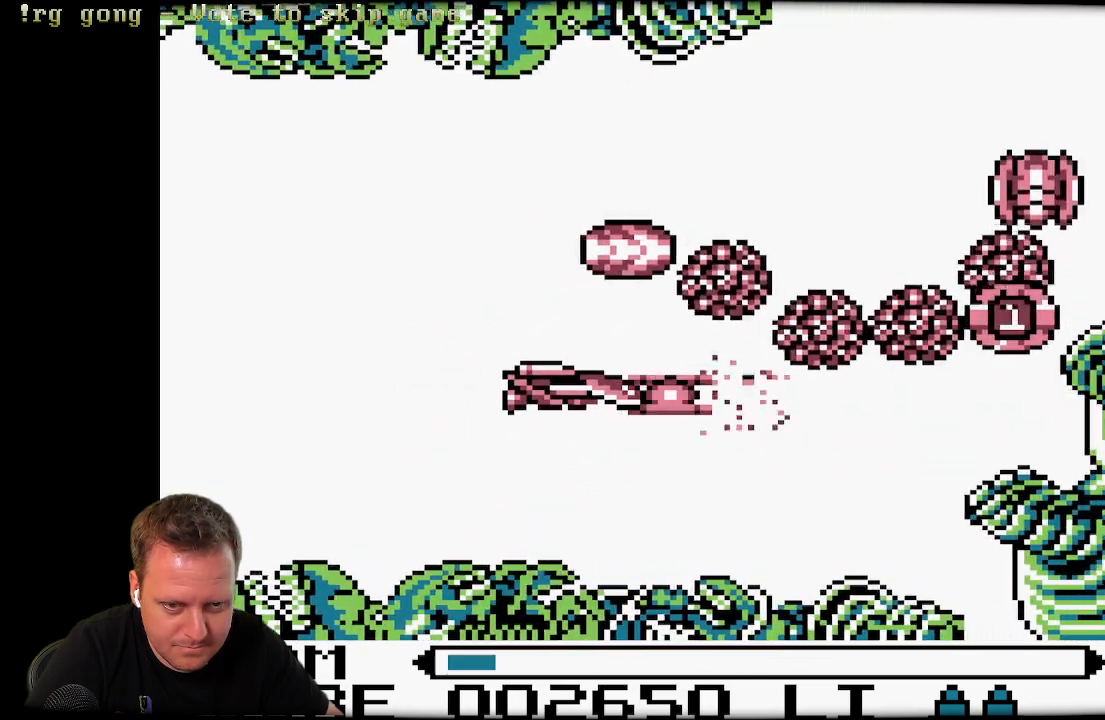
{"buttons": ["X"], "left_stick": "center", "right_stick": "center", "events": []}
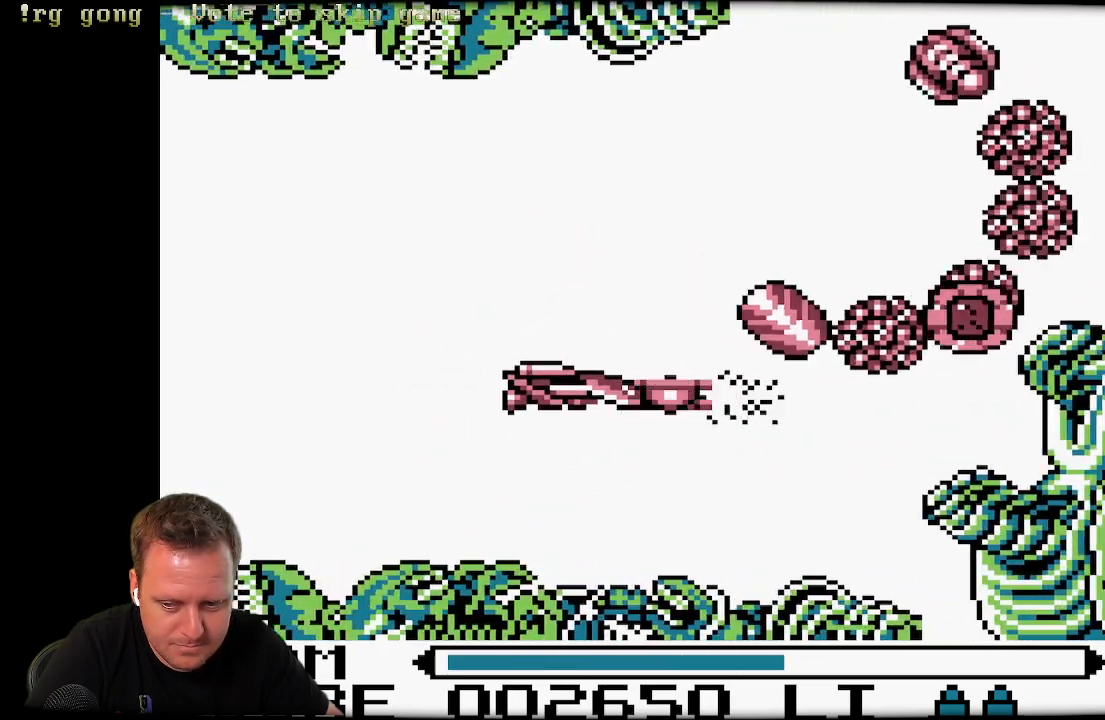
{"buttons": ["X", "DPAD_RIGHT"], "left_stick": "center", "right_stick": "center", "events": [[267, "DPAD_RIGHT", "down"]]}
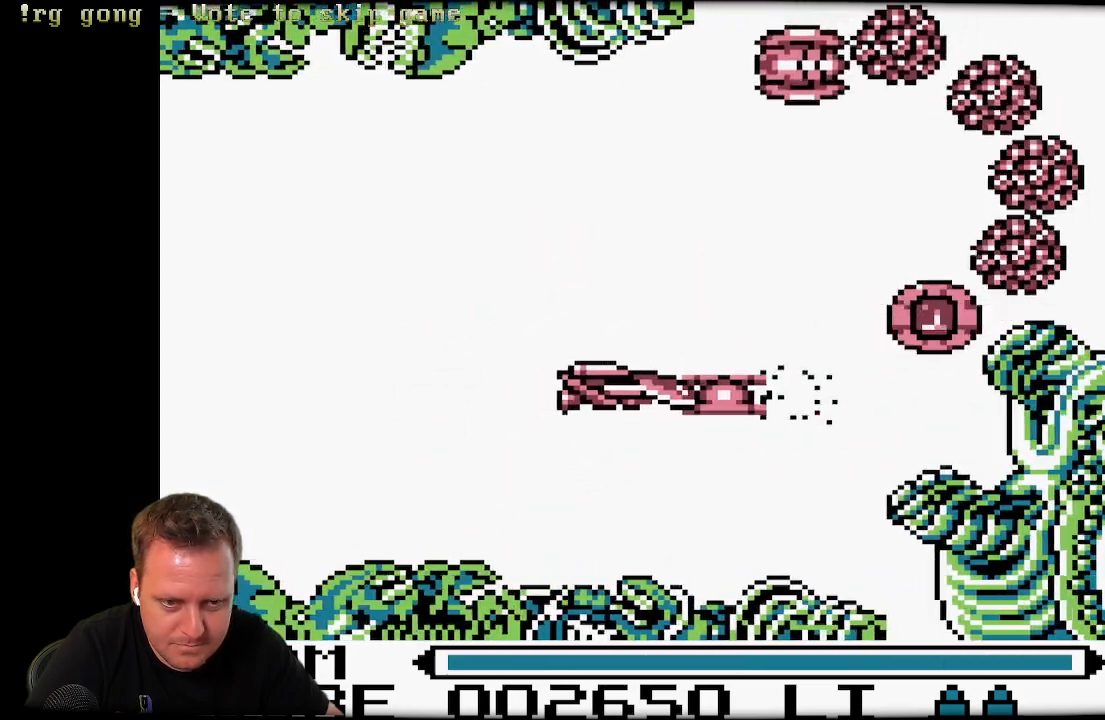
{"buttons": ["X", "DPAD_UP", "DPAD_RIGHT"], "left_stick": "center", "right_stick": "center", "events": [[267, "DPAD_UP", "down"]]}
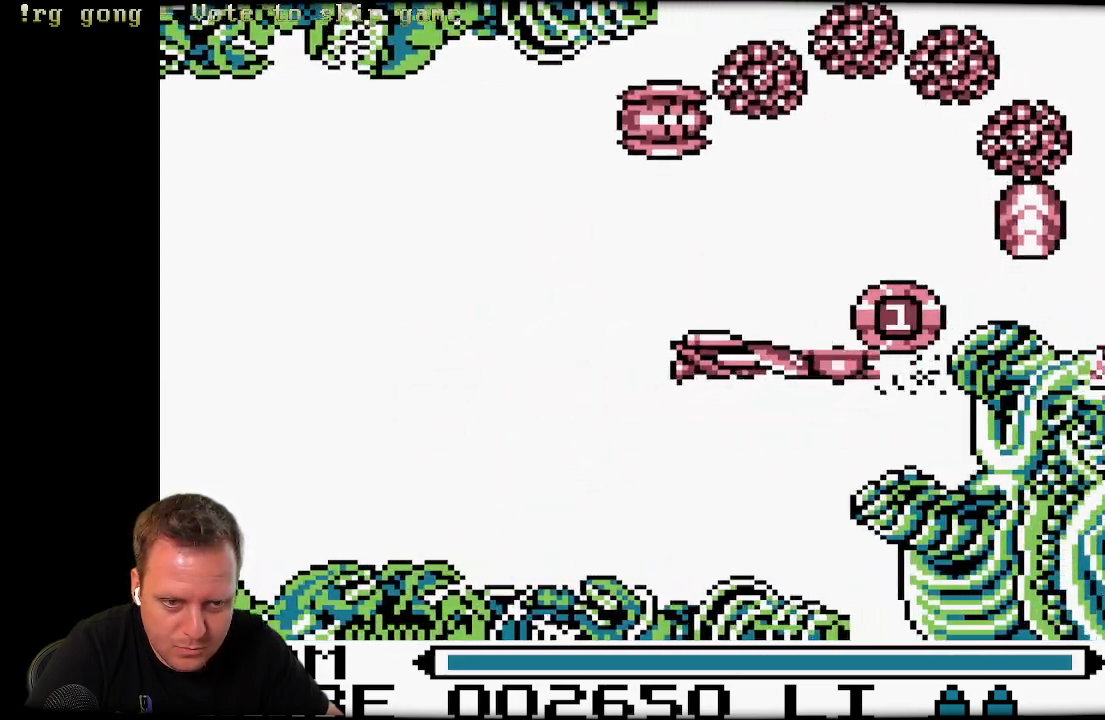
{"buttons": ["DPAD_RIGHT"], "left_stick": "center", "right_stick": "center", "events": [[233, "DPAD_RIGHT", "up"], [267, "DPAD_LEFT", "down"], [467, "DPAD_LEFT", "up"], [467, "X", "up"], [483, "DPAD_RIGHT", "down"], [483, "DPAD_UP", "up"]]}
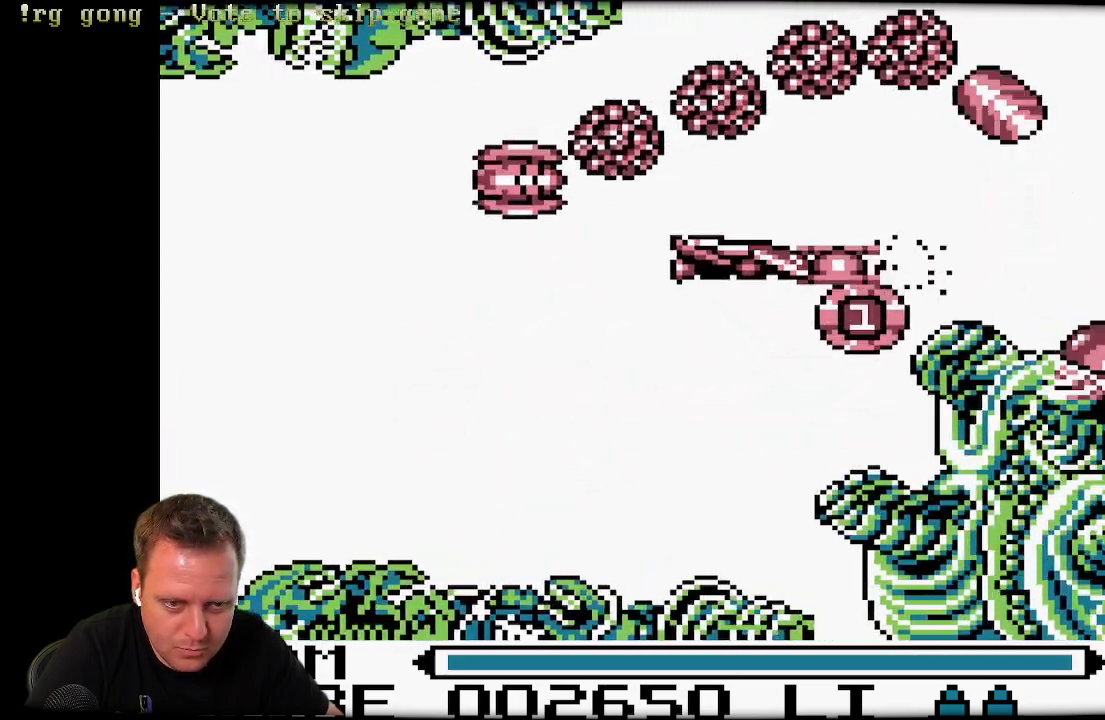
{"buttons": ["X", "DPAD_DOWN", "DPAD_LEFT"], "left_stick": "center", "right_stick": "center", "events": [[183, "DPAD_RIGHT", "up"], [367, "DPAD_DOWN", "down"], [417, "DPAD_LEFT", "down"], [450, "X", "down"]]}
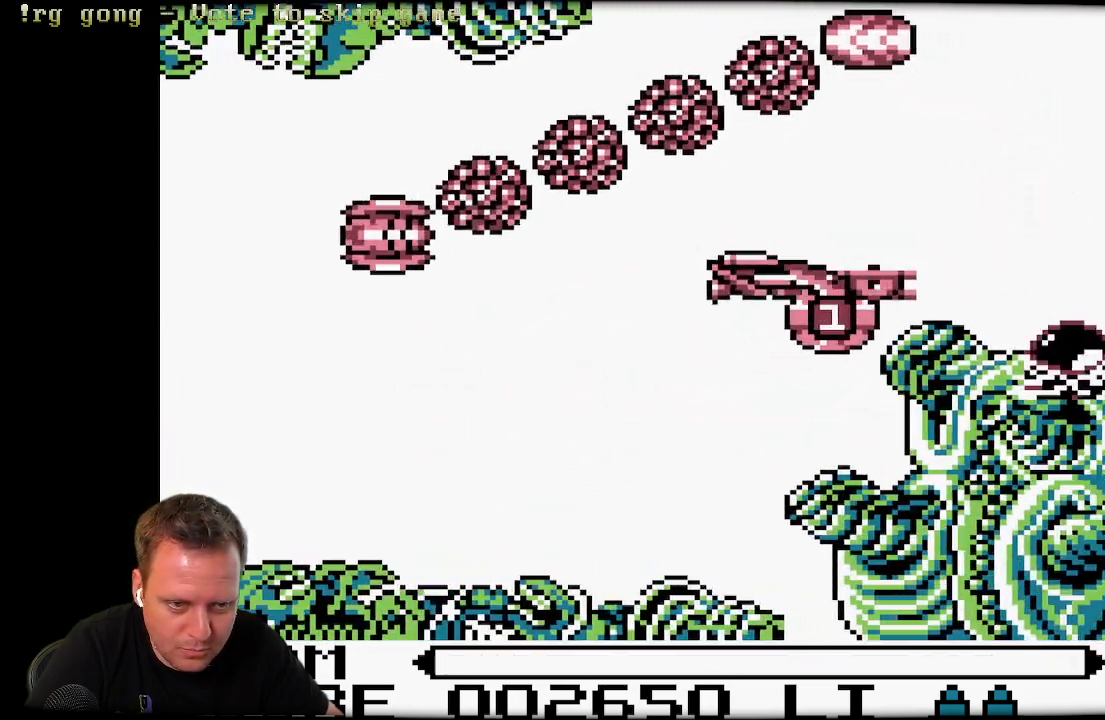
{"buttons": ["DPAD_UP"], "left_stick": "center", "right_stick": "center"}
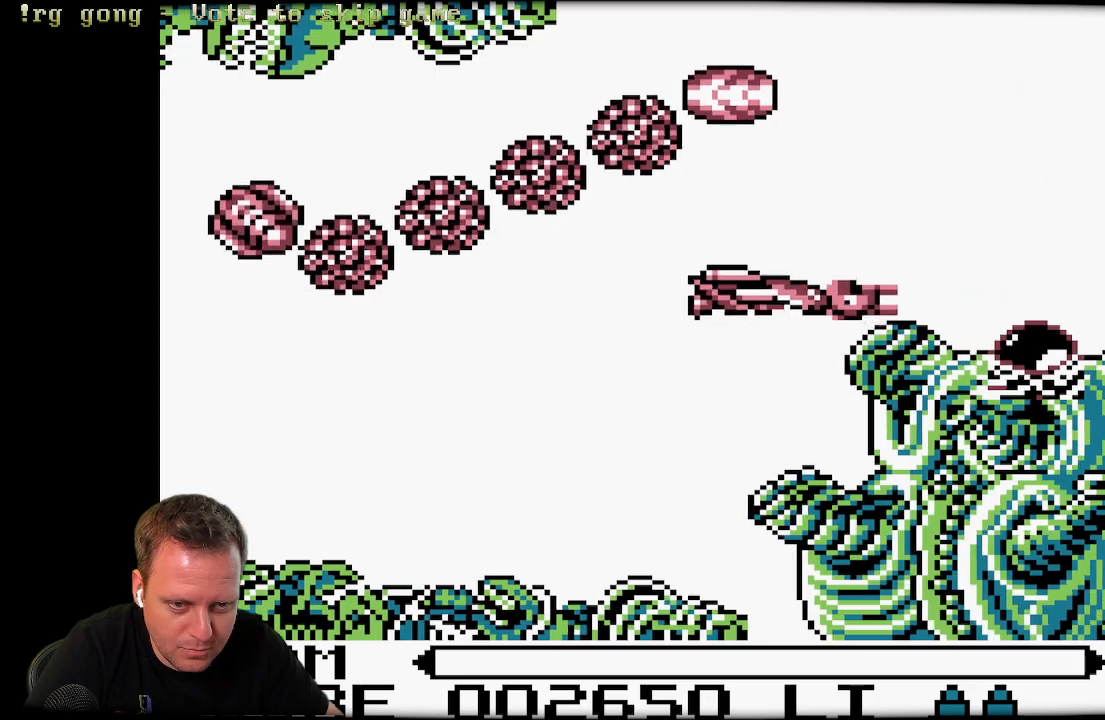
{"buttons": [], "left_stick": "center", "right_stick": "center", "events": [[100, "DPAD_UP", "up"], [100, "X", "down"], [200, "X", "up"], [300, "X", "down"], [433, "X", "up"]]}
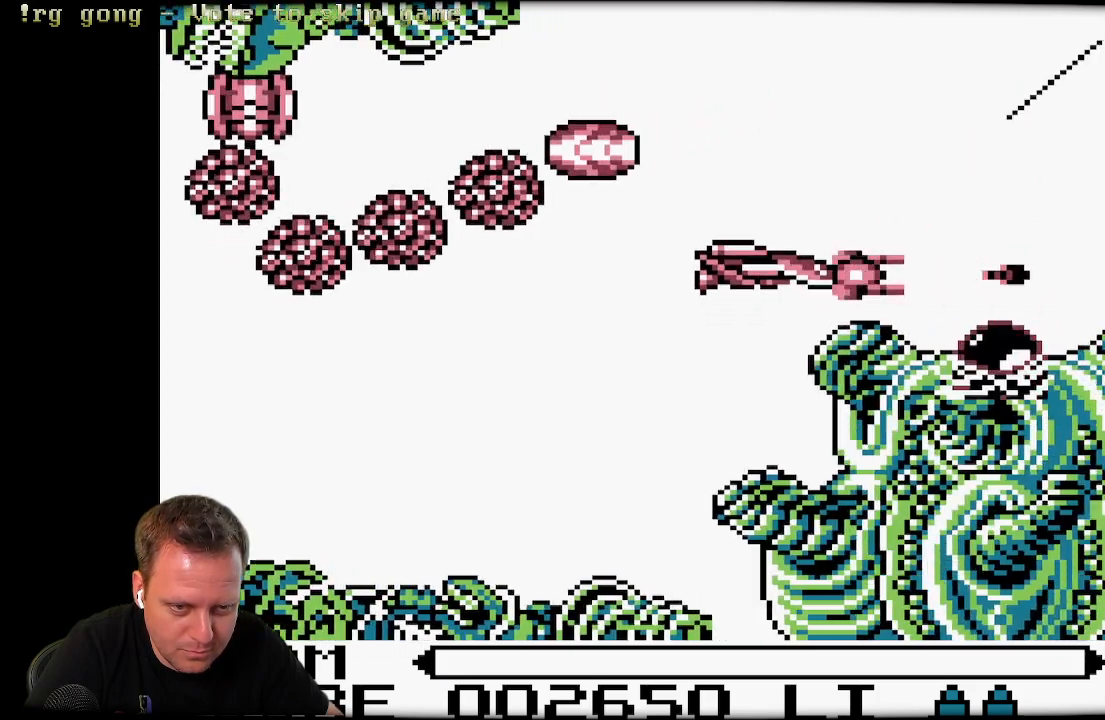
{"buttons": ["X", "DPAD_LEFT"], "left_stick": "center", "right_stick": "center", "events": [[17, "DPAD_LEFT", "down"], [83, "DPAD_DOWN", "down"], [283, "X", "down"], [367, "DPAD_DOWN", "up"], [400, "DPAD_LEFT", "up"], [400, "X", "up"], [467, "X", "down"], [500, "DPAD_LEFT", "down"]]}
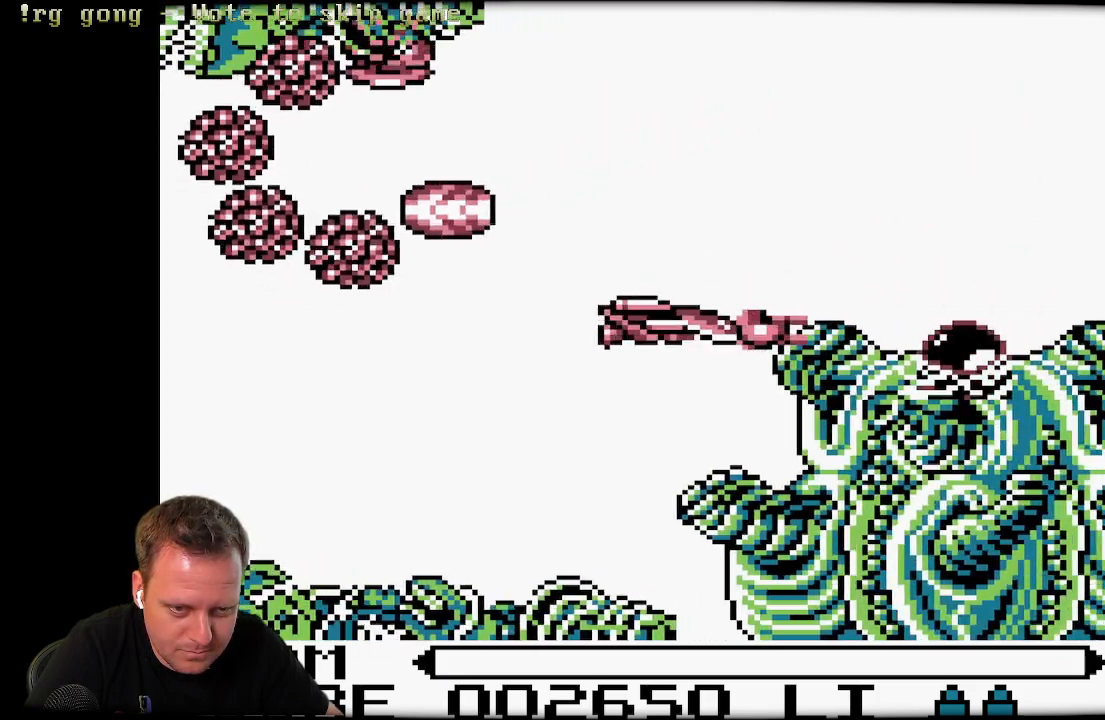
{"buttons": ["X", "DPAD_LEFT"], "left_stick": "center", "right_stick": "center", "events": [[50, "DPAD_UP", "down"], [83, "X", "up"], [167, "DPAD_LEFT", "up"], [167, "DPAD_UP", "up"], [167, "X", "down"], [217, "X", "up"], [333, "X", "down"], [433, "X", "up"], [500, "DPAD_LEFT", "down"], [500, "X", "down"]]}
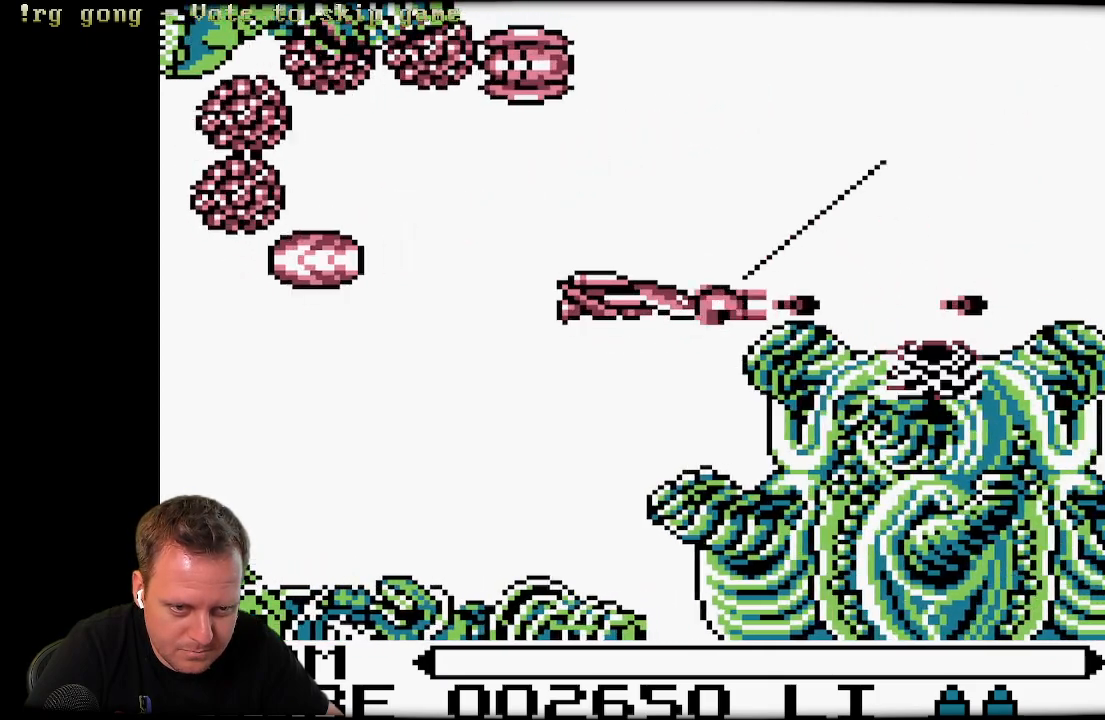
{"buttons": ["X", "DPAD_LEFT"], "left_stick": "center", "right_stick": "center", "events": [[100, "X", "up"], [117, "DPAD_LEFT", "up"], [150, "X", "down"], [267, "X", "up"], [300, "DPAD_LEFT", "down"], [333, "X", "down"]]}
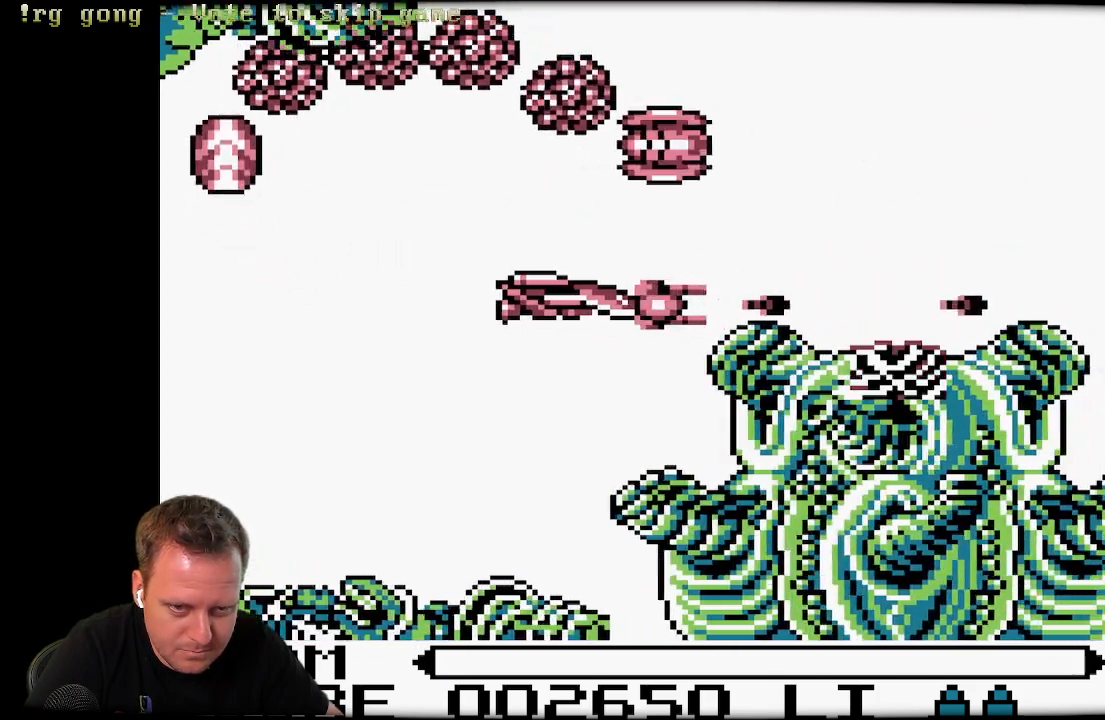
{"buttons": ["X"], "left_stick": "center", "right_stick": "center", "events": [[200, "DPAD_UP", "down"], [233, "DPAD_UP", "up"], [367, "DPAD_LEFT", "up"]]}
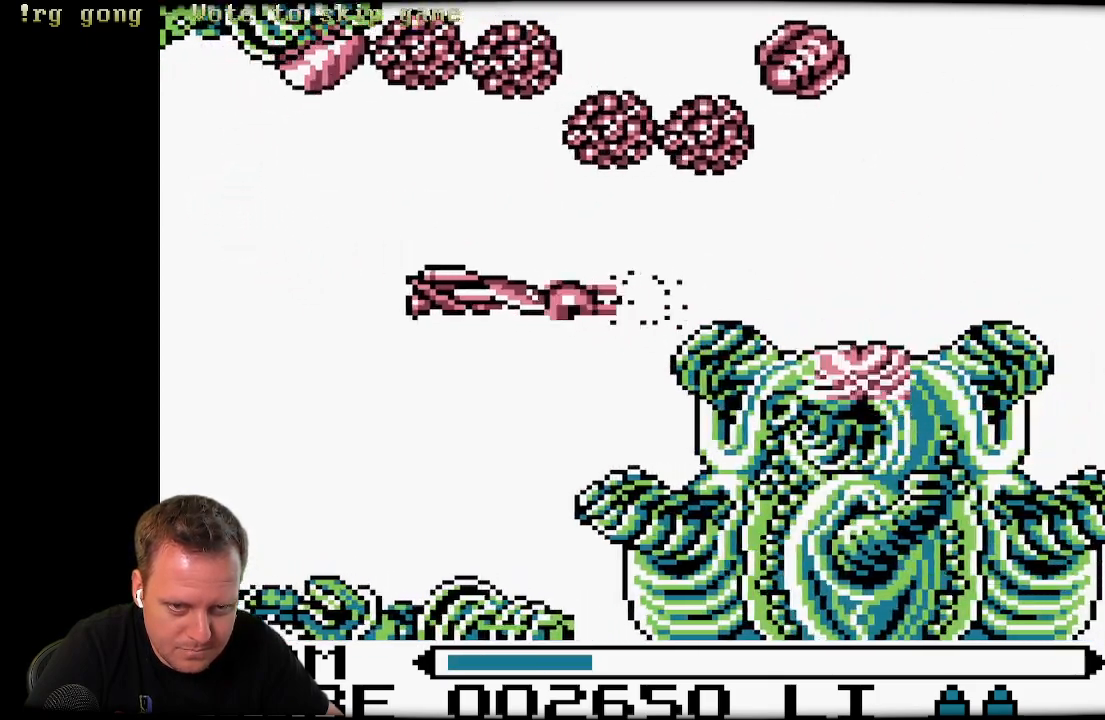
{"buttons": ["X", "DPAD_UP"], "left_stick": "center", "right_stick": "center", "events": [[250, "DPAD_UP", "down"]]}
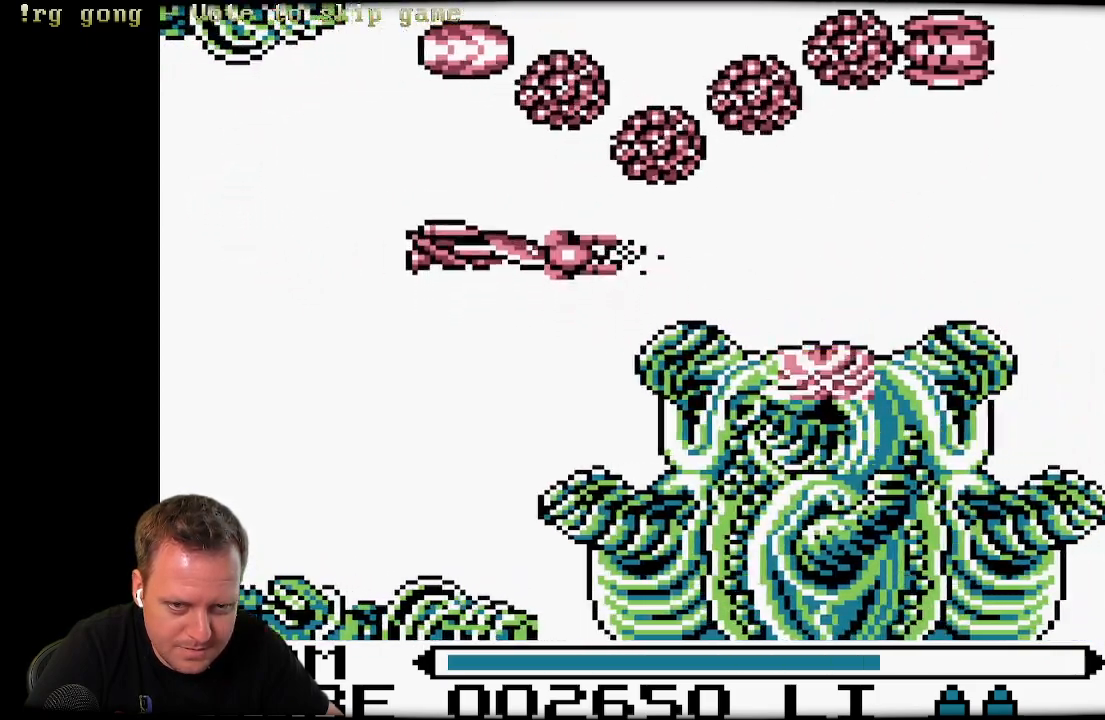
{"buttons": ["X"], "left_stick": "center", "right_stick": "center", "events": [[50, "DPAD_UP", "up"], [50, "X", "up"], [100, "X", "down"], [233, "X", "up"], [300, "X", "down"], [400, "X", "up"], [500, "X", "down"]]}
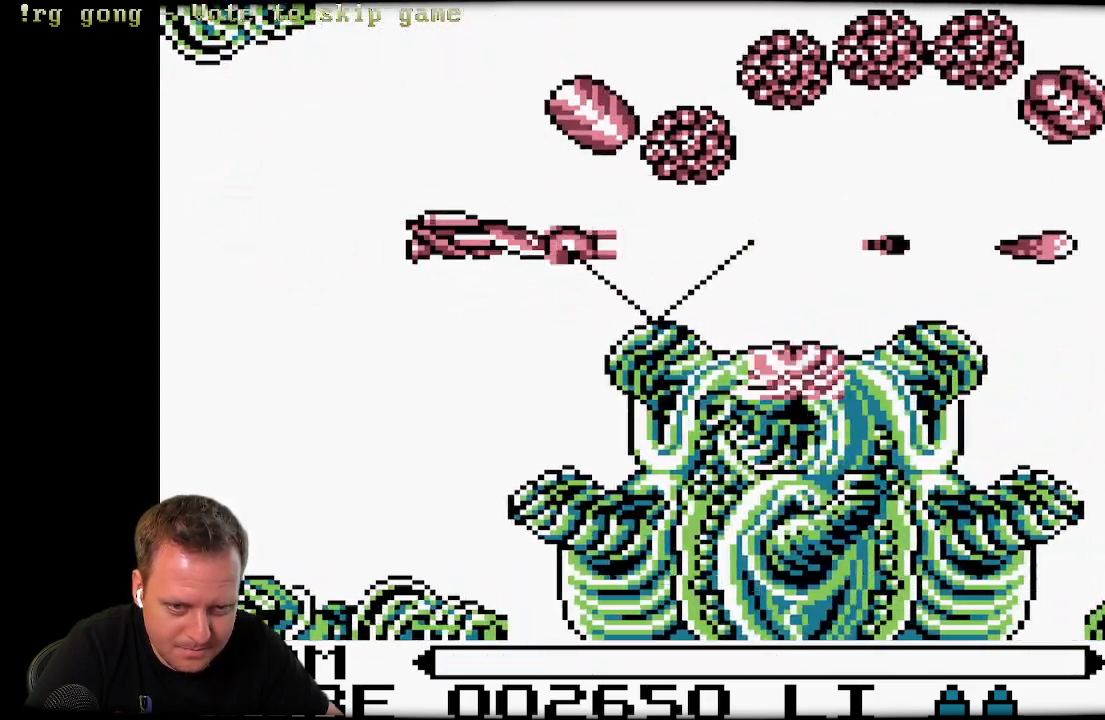
{"buttons": ["DPAD_RIGHT"], "left_stick": "center", "right_stick": "center", "events": [[133, "X", "up"], [500, "DPAD_RIGHT", "down"]]}
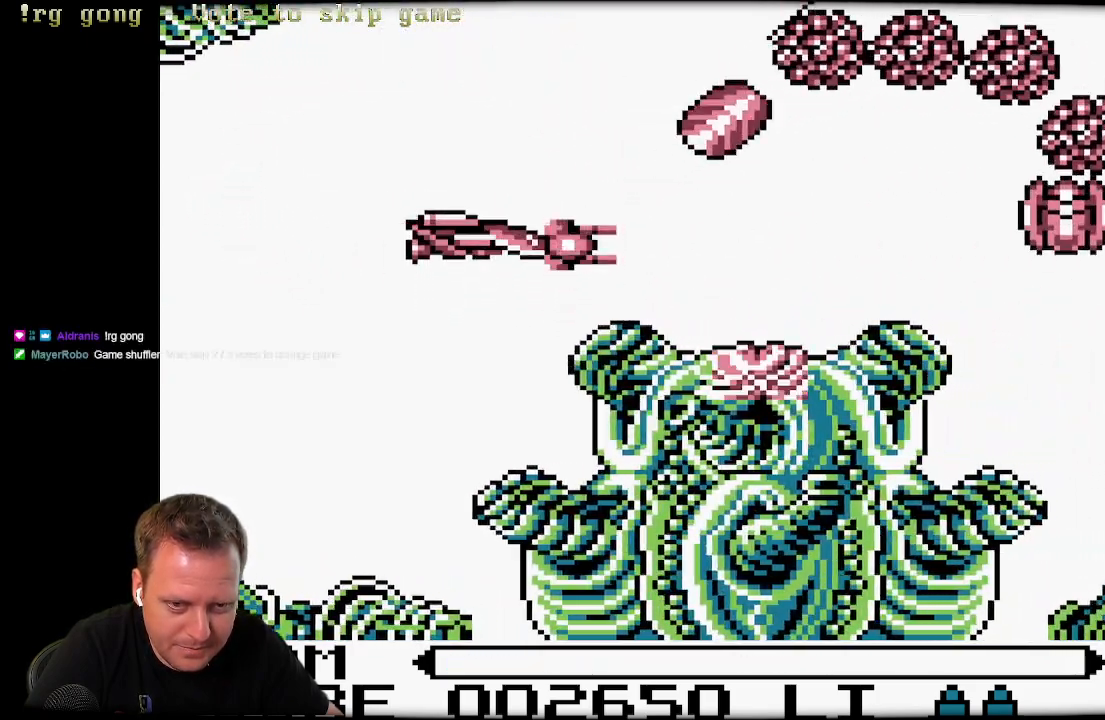
{"buttons": ["X"], "left_stick": "center", "right_stick": "center", "events": [[83, "X", "down"], [100, "DPAD_RIGHT", "up"], [167, "X", "up"], [267, "X", "down"], [317, "DPAD_LEFT", "down"], [350, "X", "up"], [433, "DPAD_LEFT", "up"], [467, "X", "down"]]}
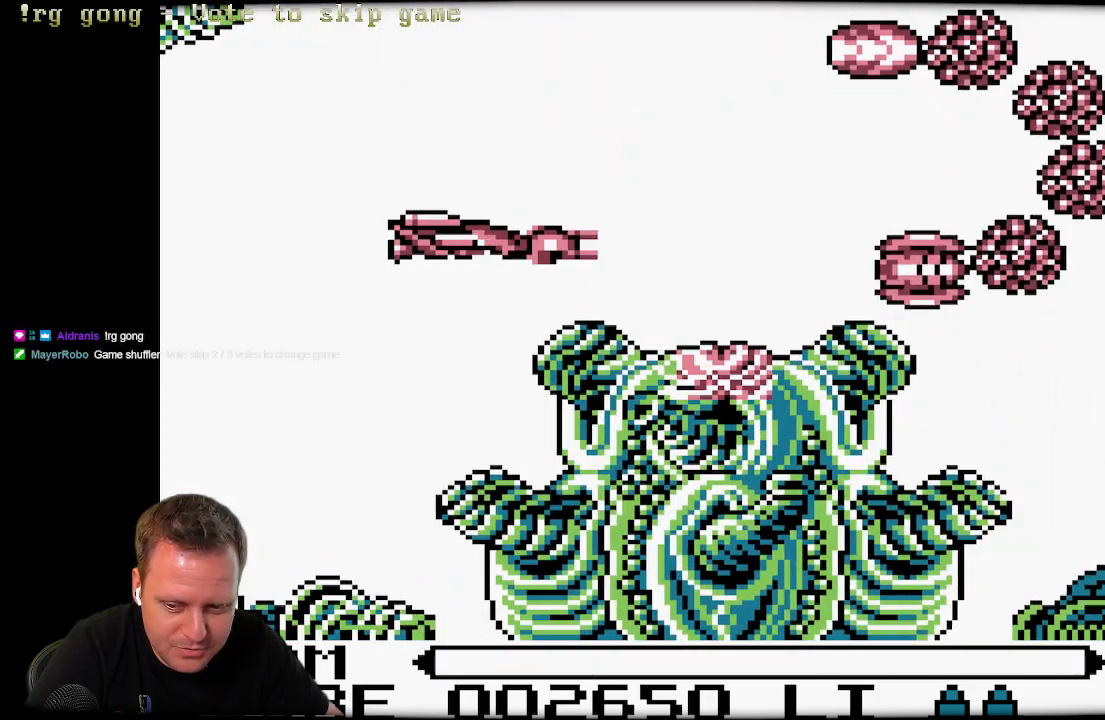
{"buttons": ["DPAD_UP"], "left_stick": "center", "right_stick": "center", "events": [[100, "DPAD_LEFT", "down"], [100, "X", "up"], [167, "X", "down"], [233, "DPAD_LEFT", "up"], [233, "X", "up"], [350, "X", "down"], [383, "DPAD_UP", "down"], [433, "X", "up"]]}
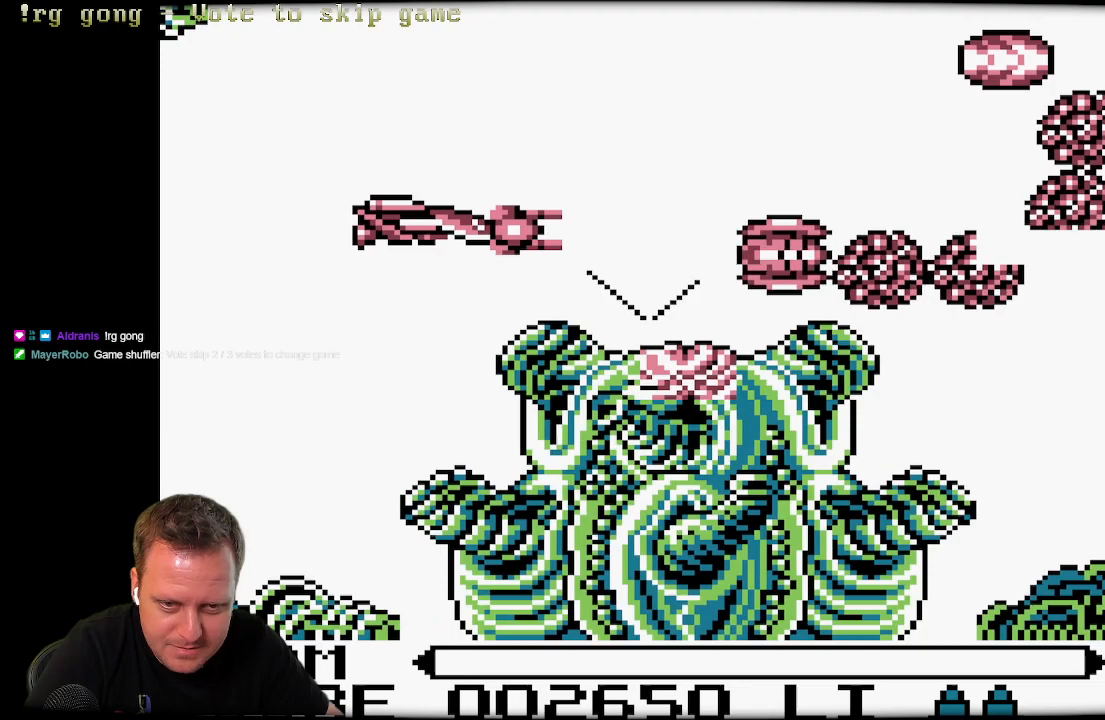
{"buttons": ["DPAD_DOWN", "DPAD_LEFT"], "left_stick": "center", "right_stick": "center", "events": [[17, "X", "down"], [117, "X", "up"], [183, "X", "down"], [300, "DPAD_LEFT", "down"], [333, "DPAD_UP", "up"], [333, "X", "up"], [400, "DPAD_DOWN", "down"]]}
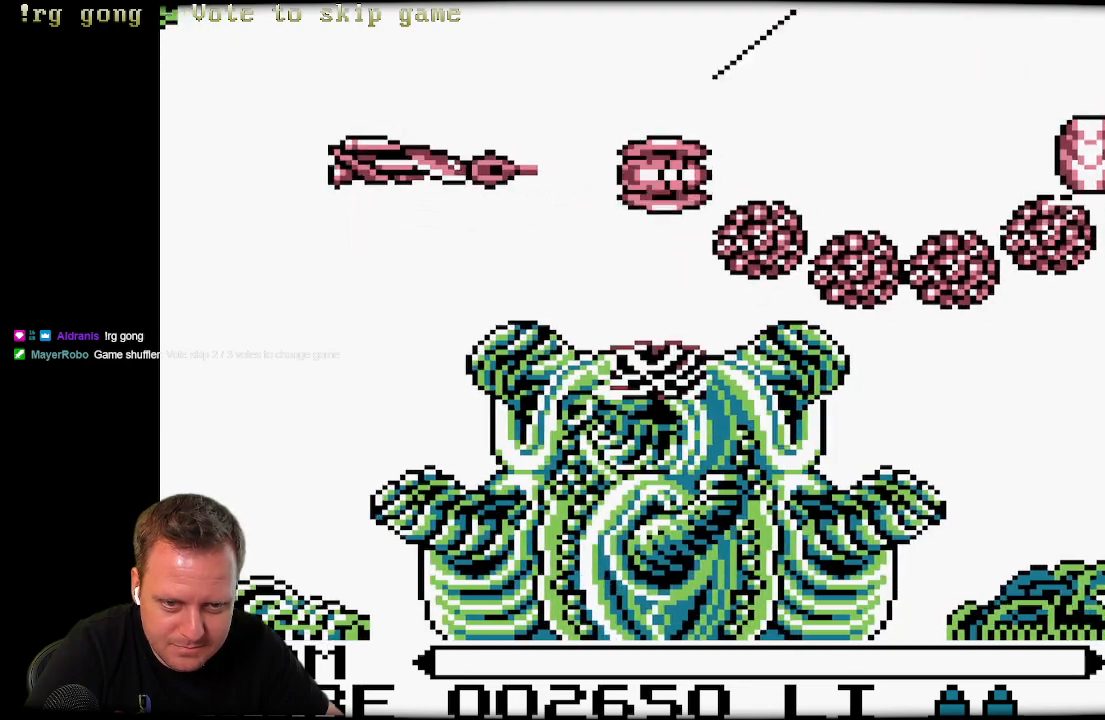
{"buttons": ["DPAD_LEFT"], "left_stick": "center", "right_stick": "center", "events": [[50, "DPAD_LEFT", "up"], [133, "X", "down"], [167, "DPAD_DOWN", "up"], [167, "DPAD_RIGHT", "down"], [300, "X", "up"], [333, "DPAD_LEFT", "down"], [333, "DPAD_RIGHT", "up"], [350, "X", "down"], [483, "X", "up"]]}
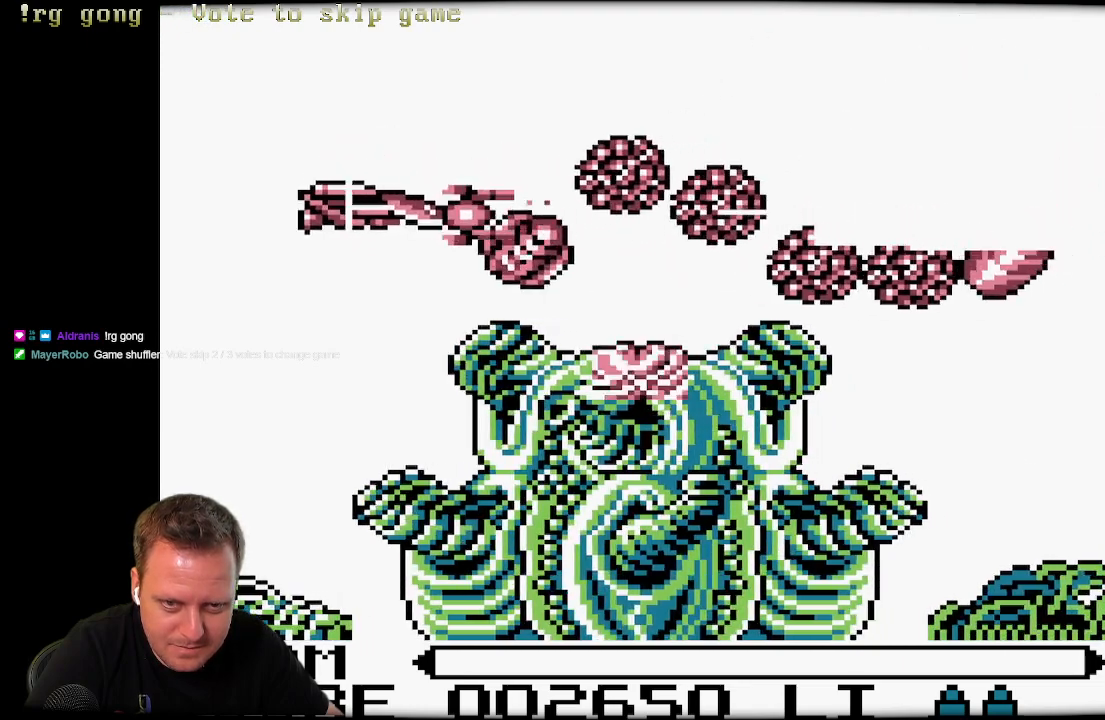
{"buttons": ["X", "DPAD_UP", "DPAD_RIGHT"], "left_stick": "center", "right_stick": "center", "events": [[33, "DPAD_UP", "down"], [33, "X", "down"], [183, "X", "up"], [267, "X", "down"], [367, "DPAD_LEFT", "up"], [383, "X", "up"], [417, "DPAD_RIGHT", "down"], [483, "X", "down"]]}
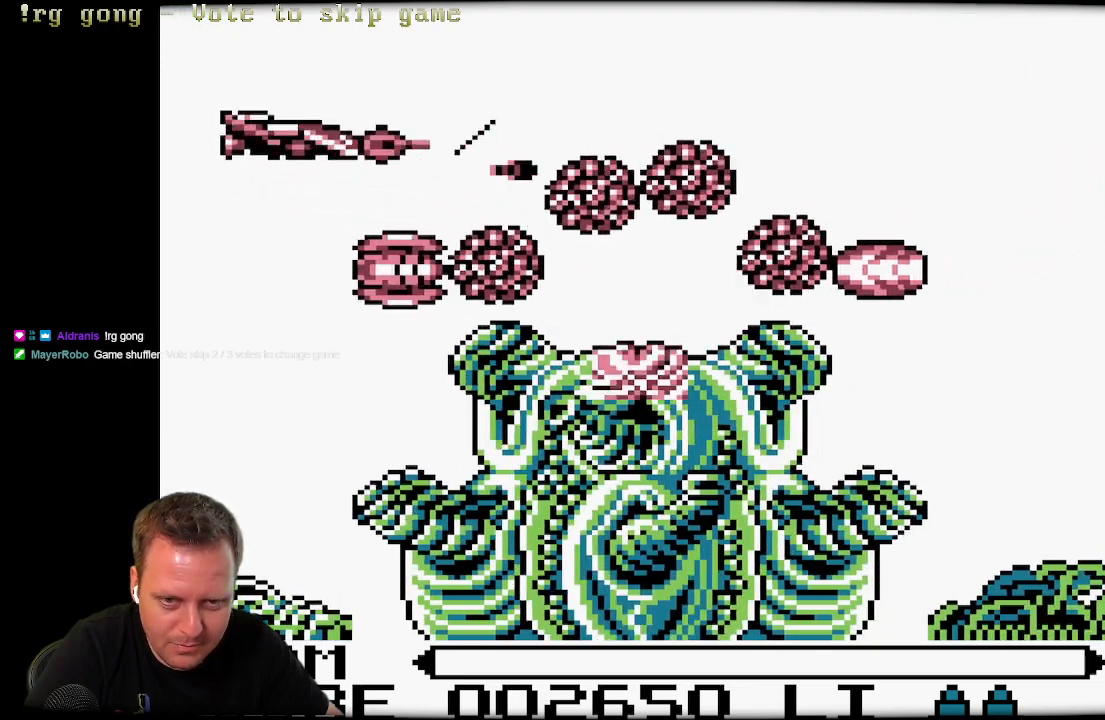
{"buttons": ["X", "DPAD_RIGHT"], "left_stick": "center", "right_stick": "center", "events": [[100, "X", "up"], [200, "X", "down"], [333, "X", "up"], [433, "DPAD_UP", "up"], [433, "X", "down"]]}
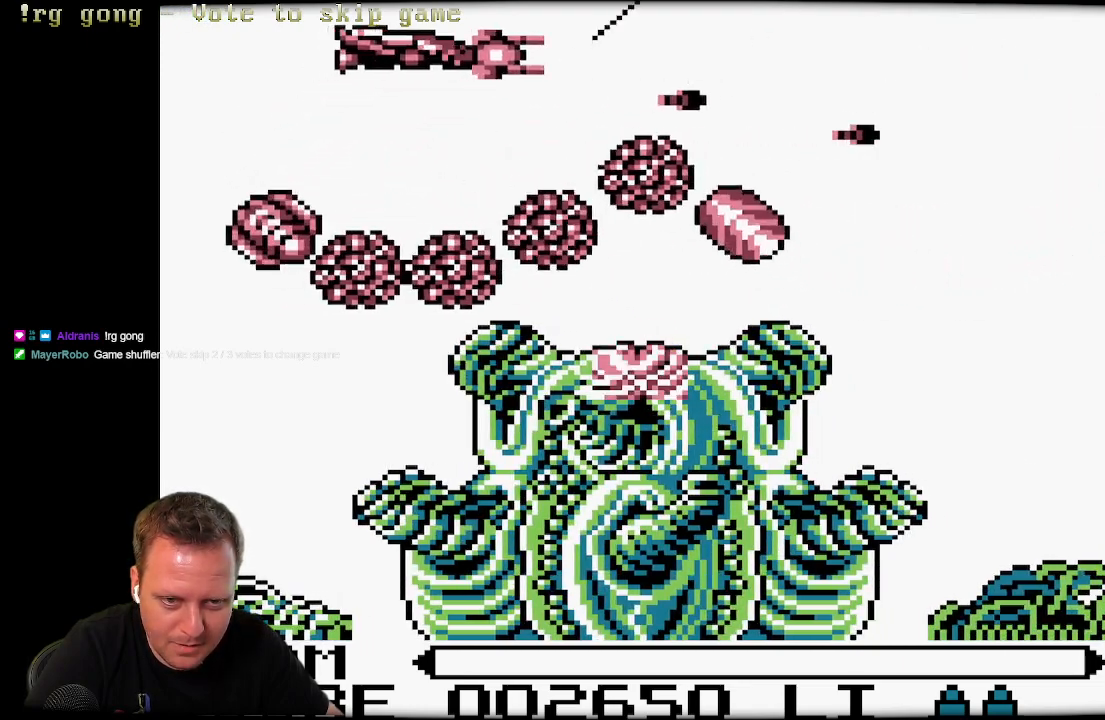
{"buttons": ["DPAD_RIGHT"], "left_stick": "center", "right_stick": "center", "events": [[50, "X", "up"]]}
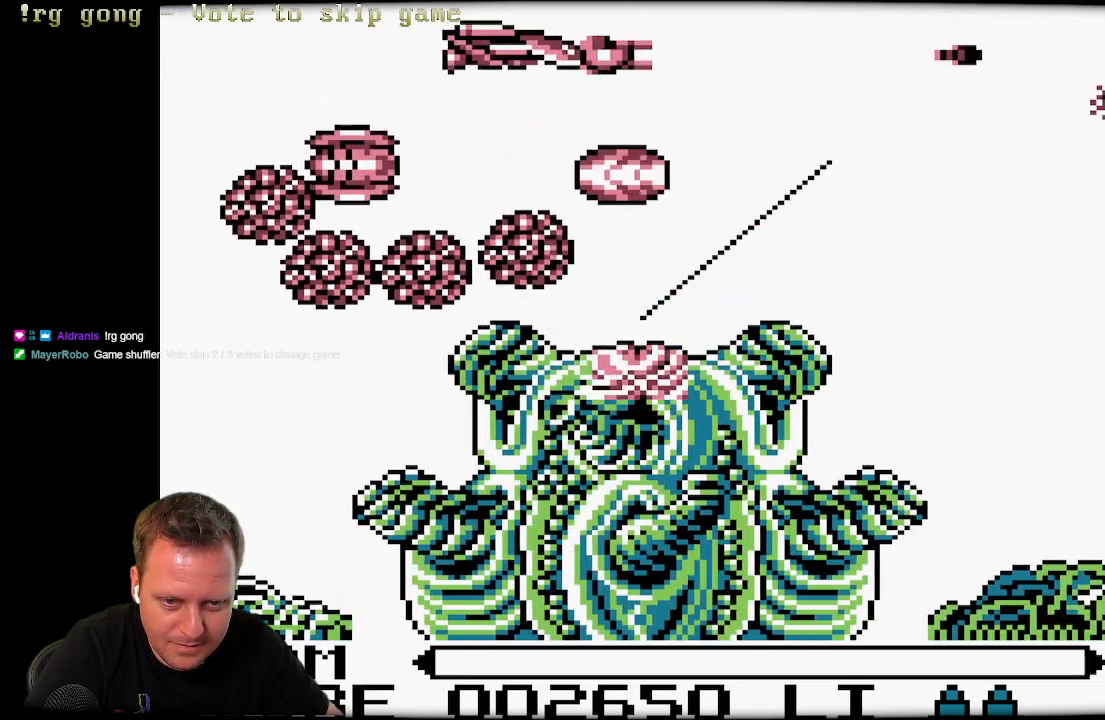
{"buttons": ["DPAD_LEFT"], "left_stick": "center", "right_stick": "center", "events": [[117, "DPAD_RIGHT", "up"], [117, "DPAD_UP", "down"], [150, "DPAD_LEFT", "down"], [333, "DPAD_UP", "up"]]}
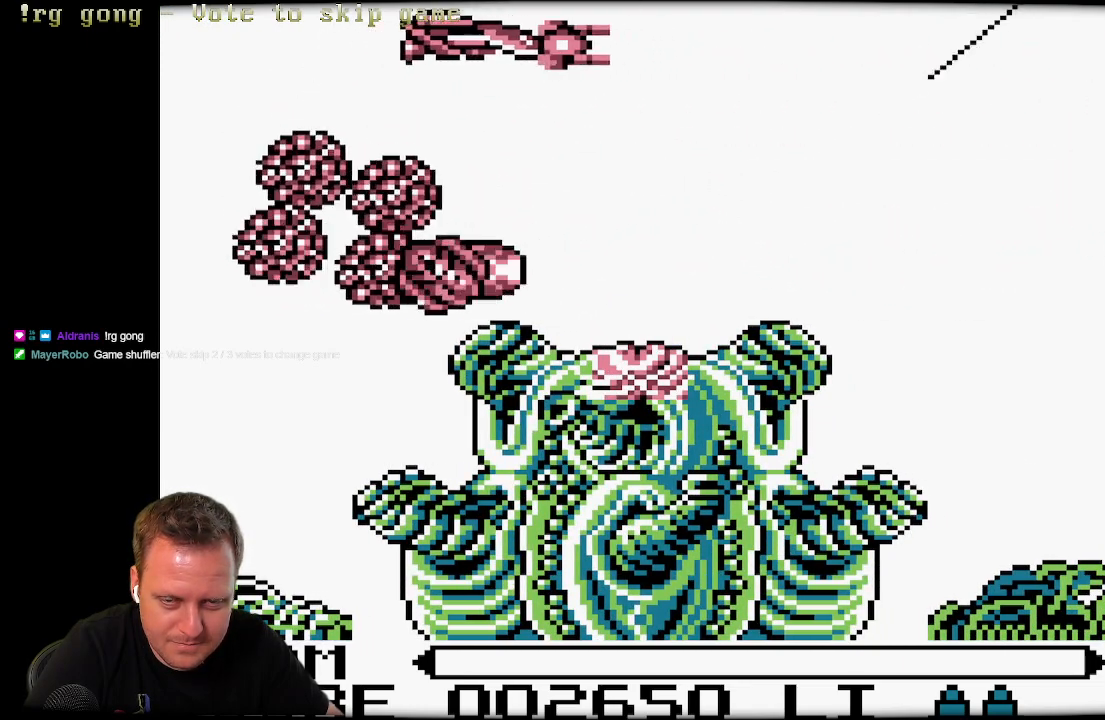
{"buttons": ["DPAD_LEFT"], "left_stick": "center", "right_stick": "center", "events": []}